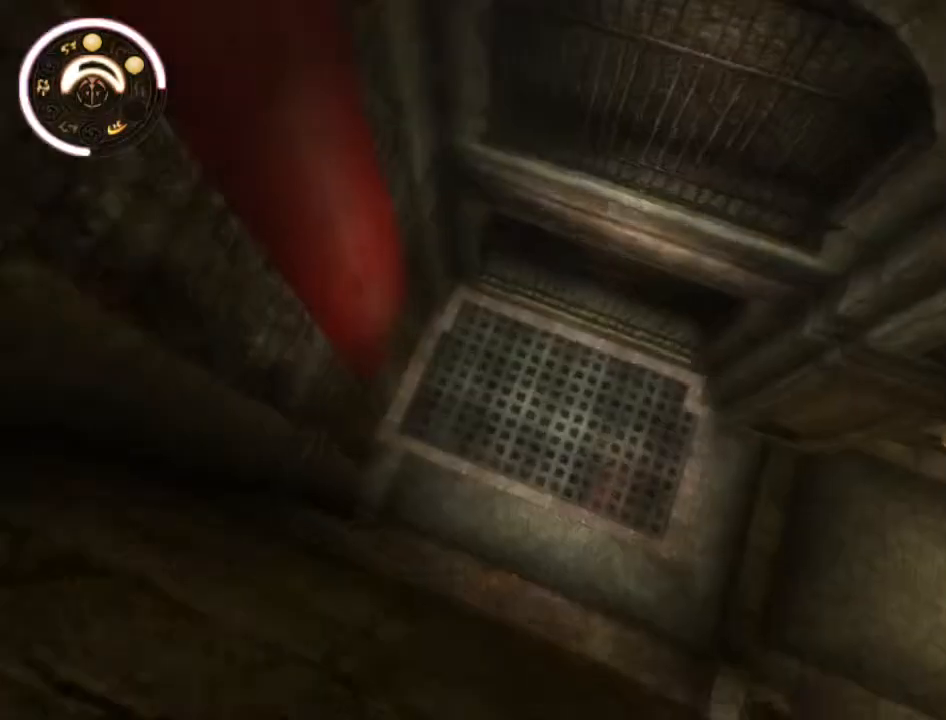
Gameplay with a controller (Xbox layout); each line is a JSON object with the inputs held at the frame after it. "events" lists button and stick changes between this image and that frame as [ms after this image, input, new state], when the widget could be followed in between. Not read: L1 L2 L3 R1 R2 R3.
{"buttons": [], "left_stick": "down-left", "right_stick": "center", "events": [[33, "SELECT", "down"], [133, "SELECT", "up"], [233, "SELECT", "down"], [333, "SELECT", "up"], [467, "left_stick", "down-left"]]}
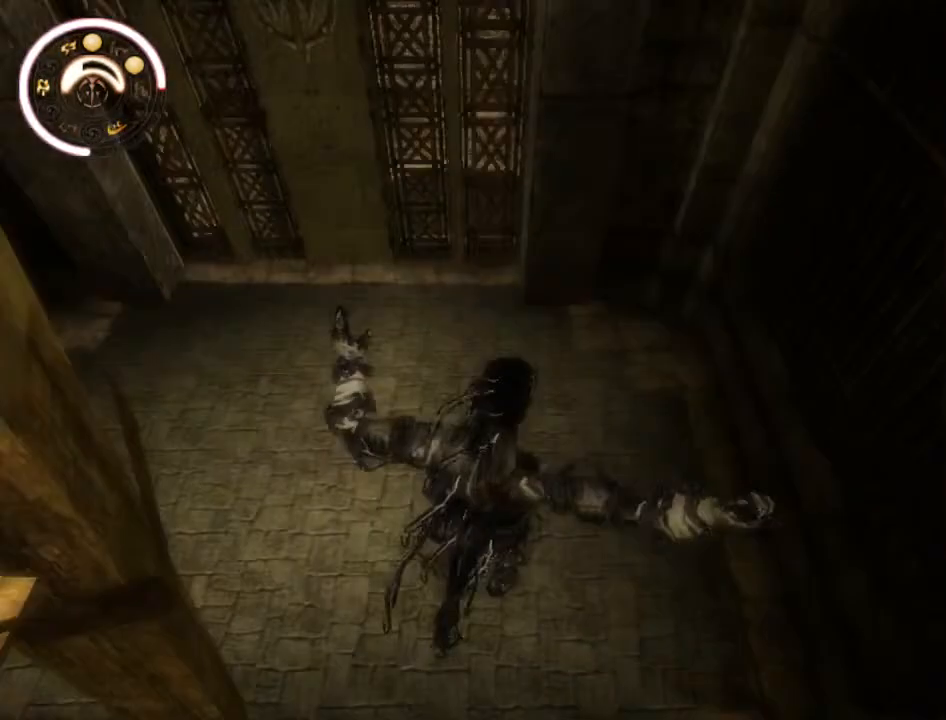
{"buttons": [], "left_stick": "left", "right_stick": "center", "events": [[167, "left_stick", "left"]]}
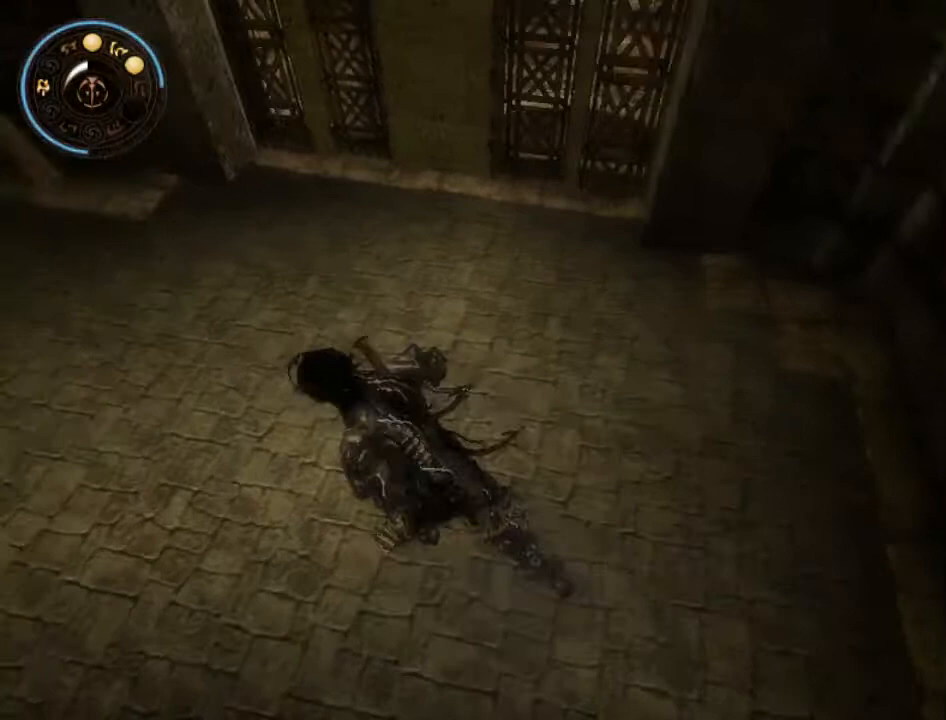
{"buttons": [], "left_stick": "up-left", "right_stick": "center", "events": [[133, "A", "down"], [233, "A", "up"], [233, "left_stick", "up-left"], [300, "A", "down"], [367, "A", "up"], [400, "A", "down"], [500, "A", "up"]]}
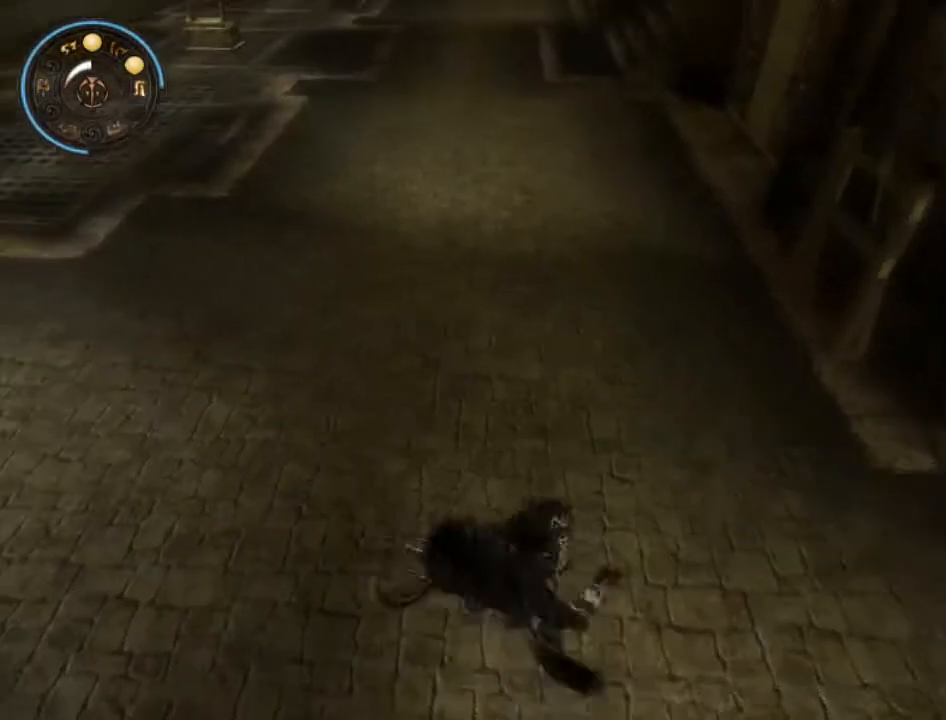
{"buttons": ["A"], "left_stick": "up", "right_stick": "center", "events": [[67, "A", "down"], [167, "A", "up"], [200, "left_stick", "up"], [233, "A", "down"], [267, "A", "up"], [367, "A", "down"], [400, "A", "up"], [500, "A", "down"]]}
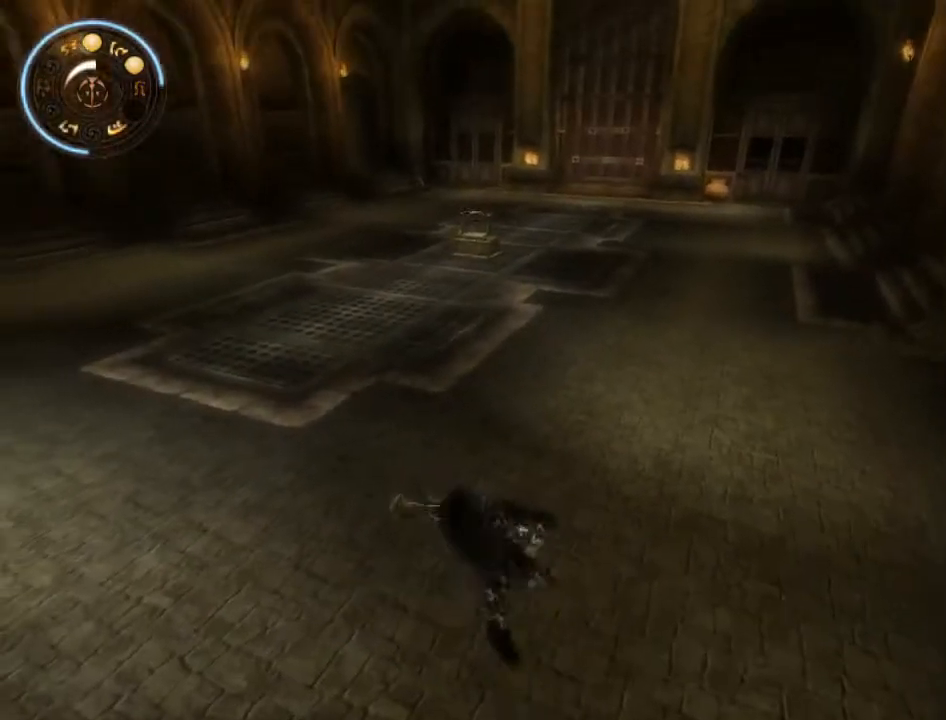
{"buttons": [], "left_stick": "up", "right_stick": "center", "events": [[67, "A", "up"], [133, "A", "down"], [233, "A", "up"], [300, "A", "down"], [367, "A", "up"], [433, "A", "down"], [467, "A", "up"]]}
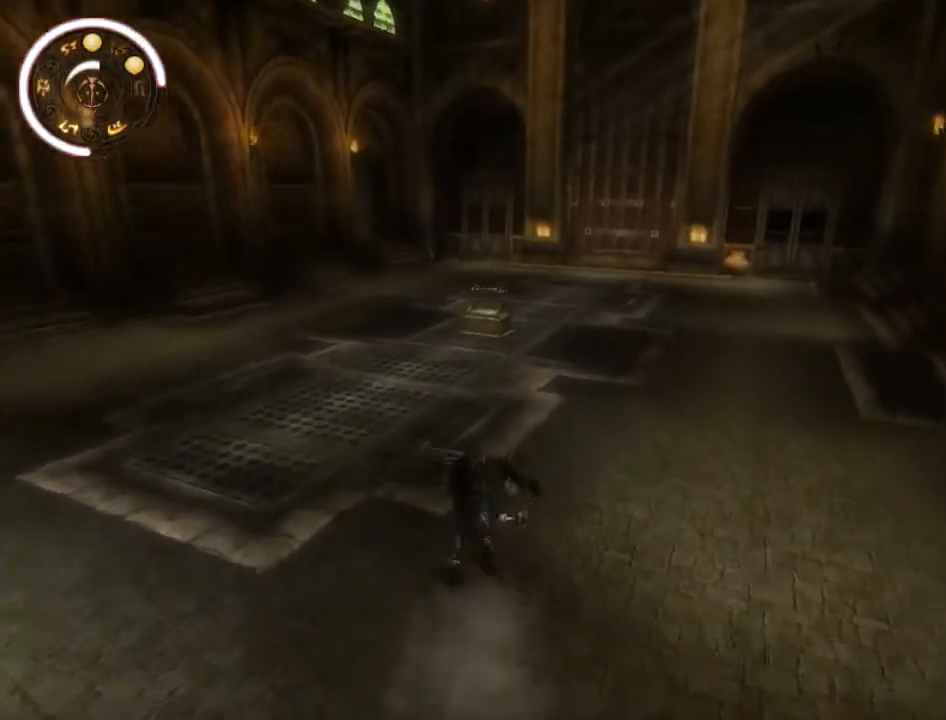
{"buttons": ["A"], "left_stick": "up", "right_stick": "center", "events": [[67, "A", "down"], [133, "A", "up"], [200, "A", "down"], [267, "A", "up"], [333, "A", "down"], [367, "A", "up"], [467, "A", "down"]]}
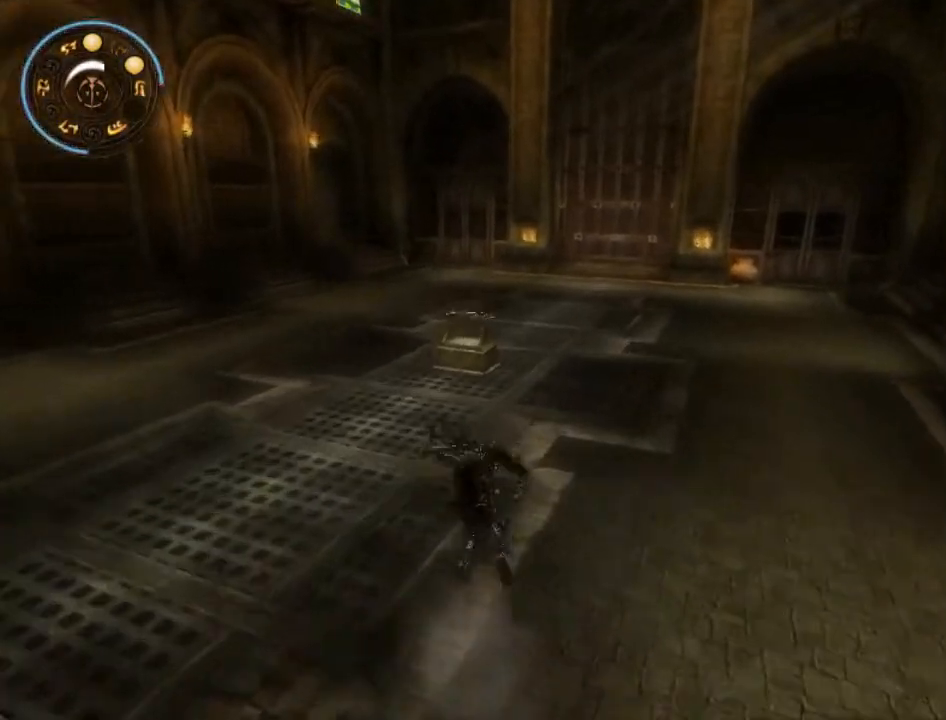
{"buttons": [], "left_stick": "up", "right_stick": "center", "events": [[33, "A", "up"], [100, "A", "down"], [200, "A", "up"], [267, "A", "down"], [300, "A", "up"], [367, "A", "down"], [400, "A", "up"]]}
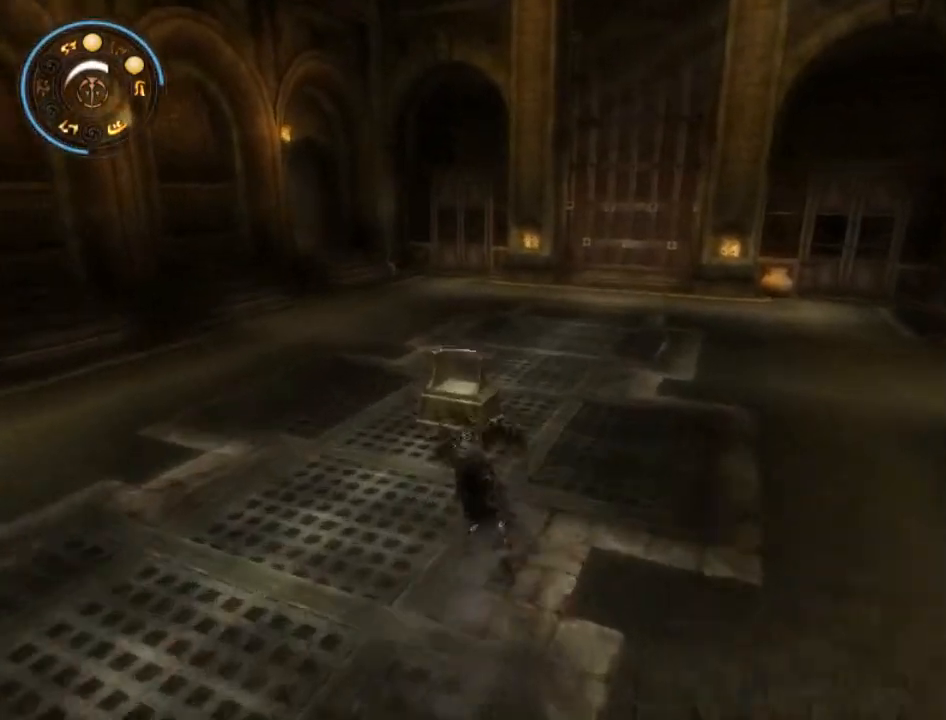
{"buttons": [], "left_stick": "up", "right_stick": "center", "events": [[33, "A", "down"], [67, "A", "up"], [133, "A", "down"], [200, "A", "up"], [233, "A", "down"], [300, "A", "up"], [367, "A", "down"], [433, "A", "up"]]}
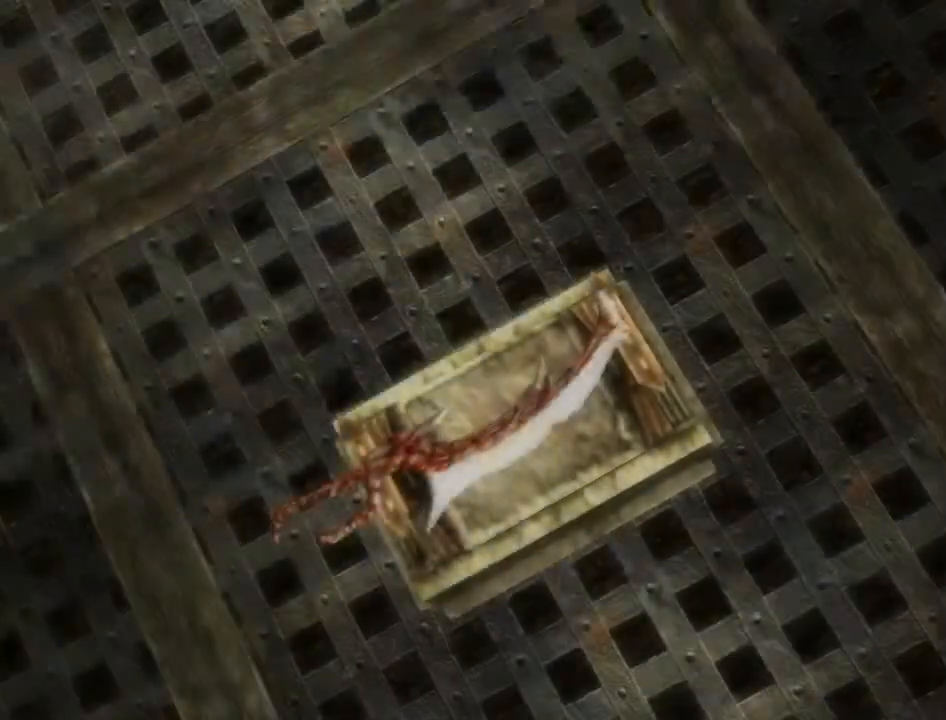
{"buttons": [], "left_stick": "center", "right_stick": "center", "events": [[67, "left_stick", "center"]]}